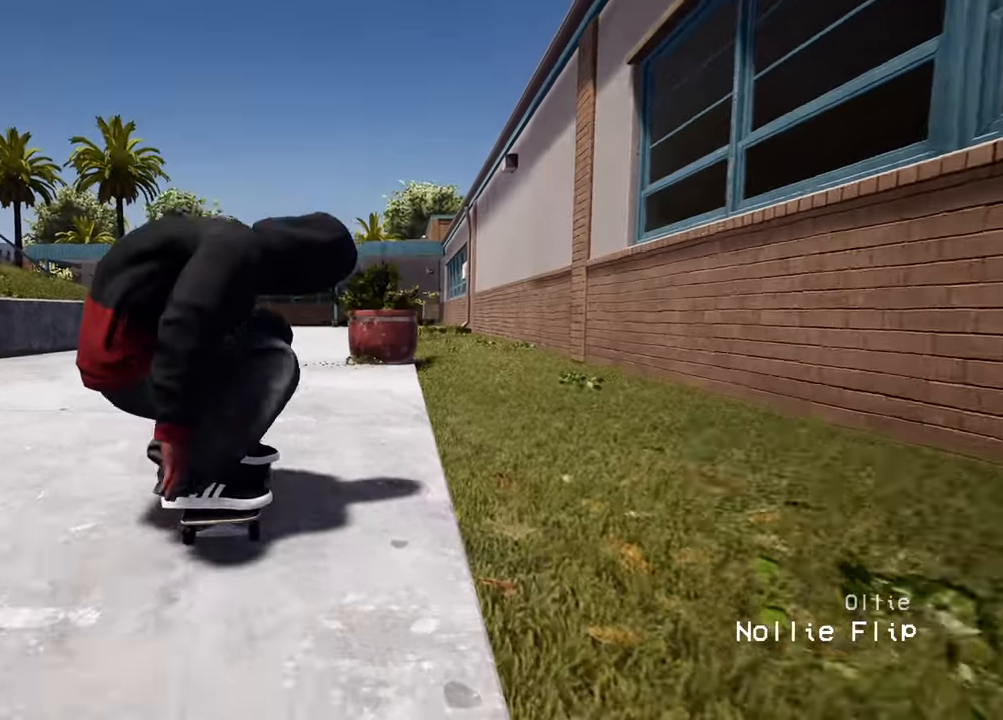
Gameplay with a controller (Xbox layout); each line is a JSON object with the inputs held at the frame after it. "events" lists button and stick changes between this image and that frame as [ms after this image, input, new state], when the widget could be followed in between. Not read: L3 R3.
{"buttons": [], "left_stick": "center", "right_stick": "center", "events": []}
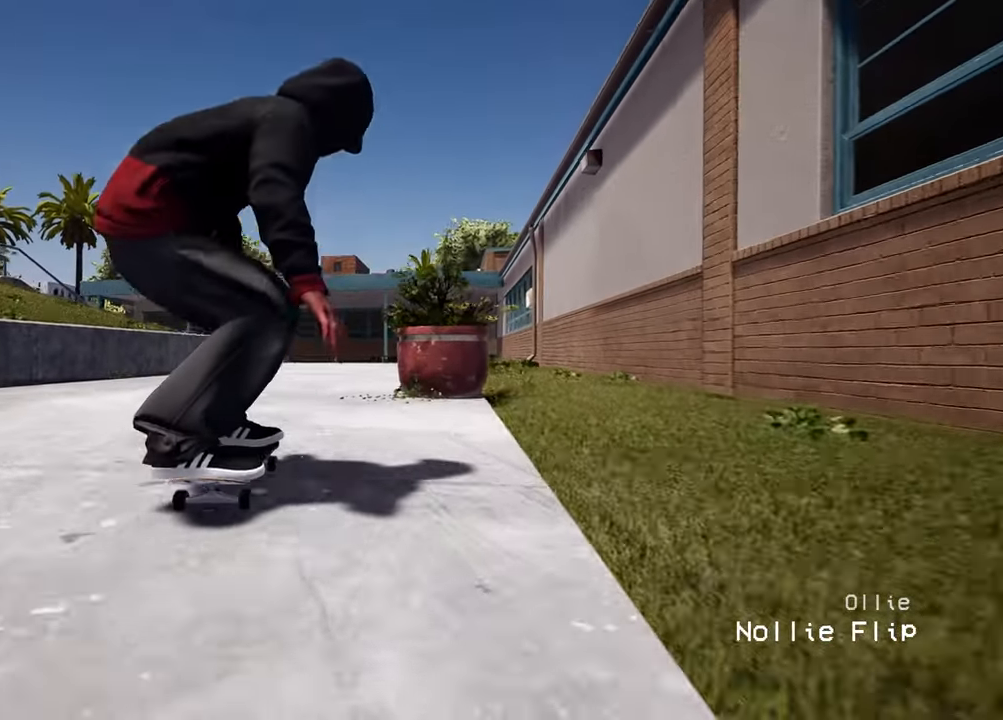
{"buttons": [], "left_stick": "center", "right_stick": "center", "events": []}
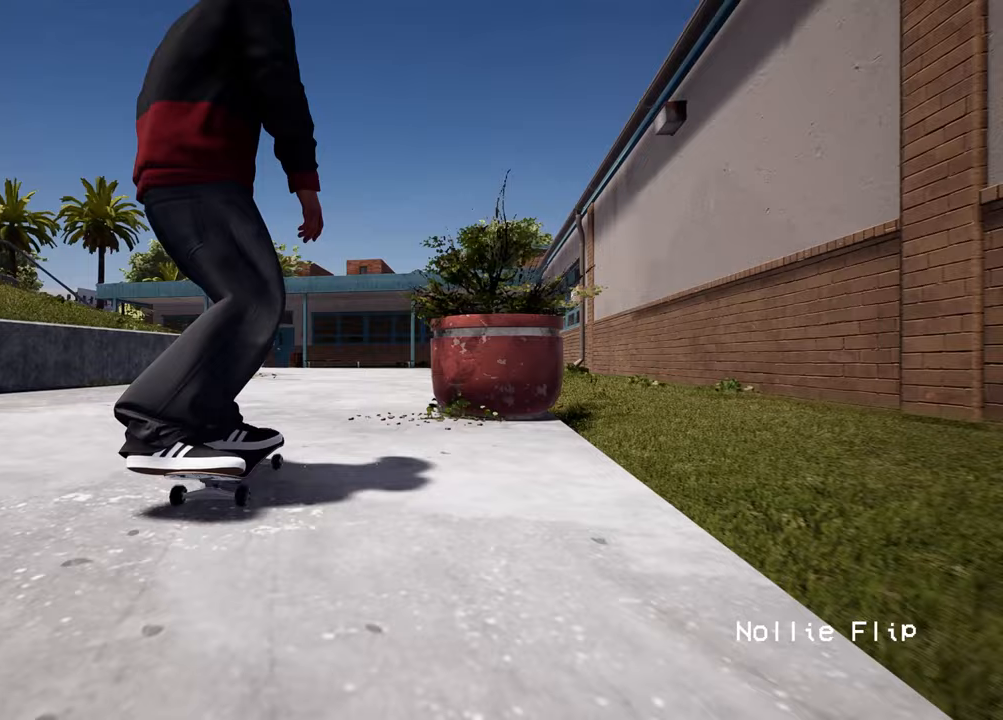
{"buttons": [], "left_stick": "center", "right_stick": "center", "events": []}
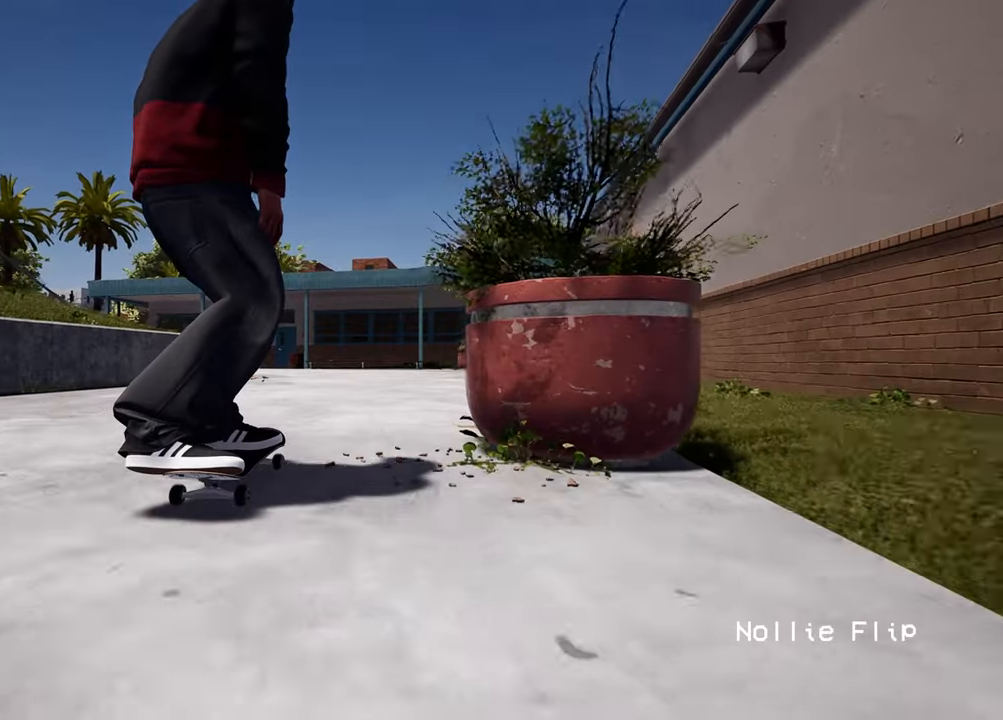
{"buttons": [], "left_stick": "center", "right_stick": "center", "events": []}
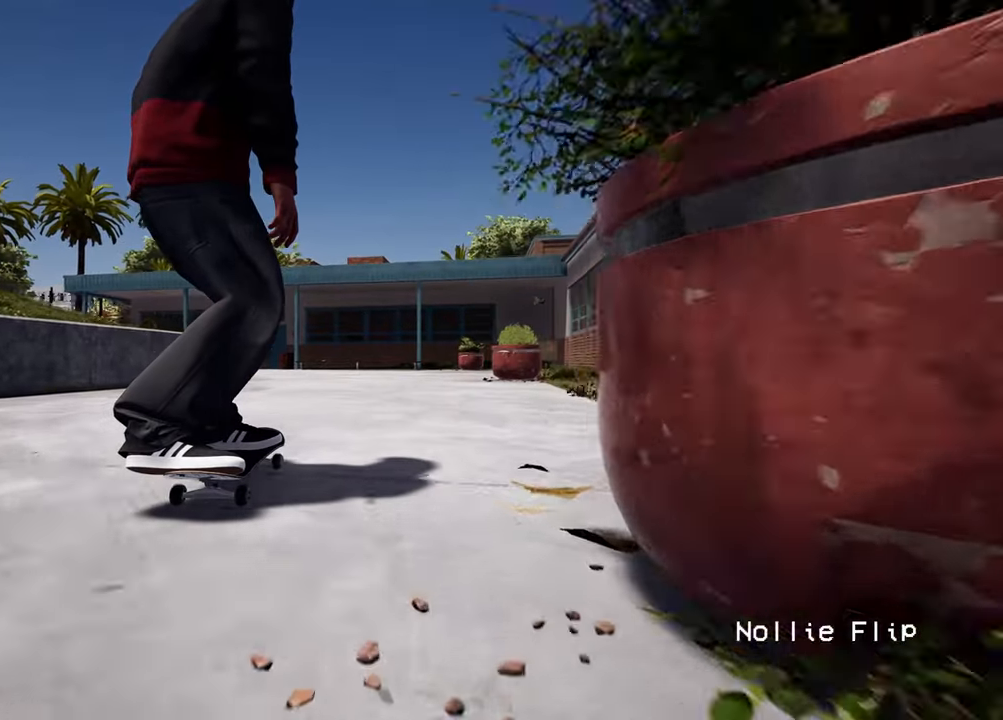
{"buttons": [], "left_stick": "center", "right_stick": "center", "events": []}
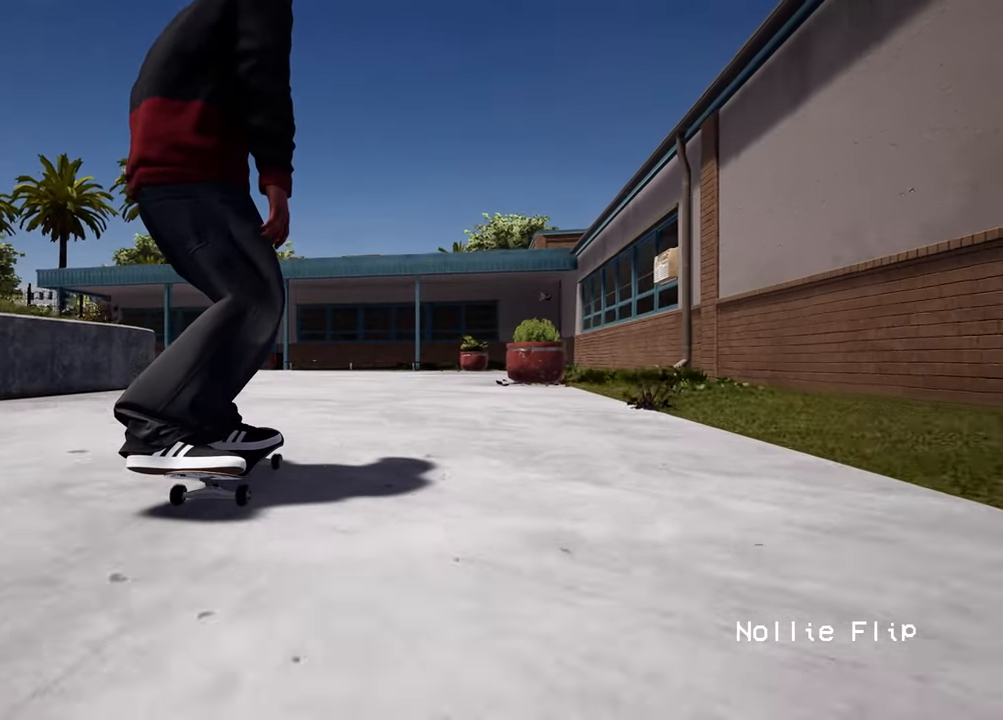
{"buttons": [], "left_stick": "down", "right_stick": "right", "events": [[33, "Y", "down"], [100, "Y", "up"], [183, "left_stick", "down"], [333, "right_stick", "right"]]}
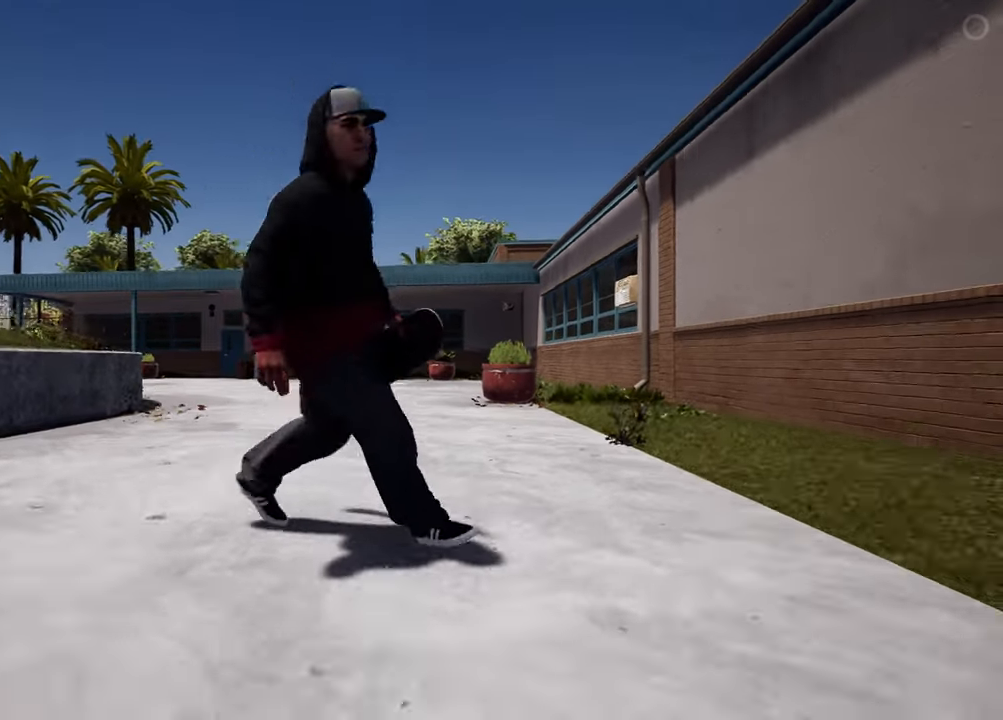
{"buttons": [], "left_stick": "center", "right_stick": "right", "events": [[67, "left_stick", "left"], [200, "left_stick", "center"]]}
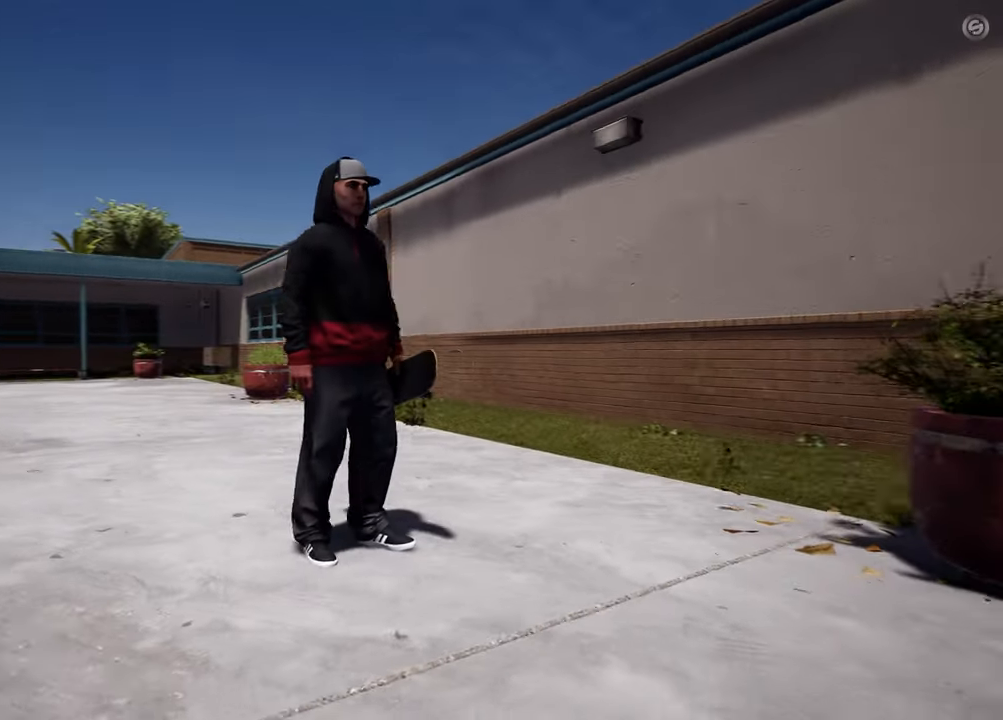
{"buttons": [], "left_stick": "up-right", "right_stick": "right", "events": [[17, "left_stick", "right"], [300, "left_stick", "up-right"]]}
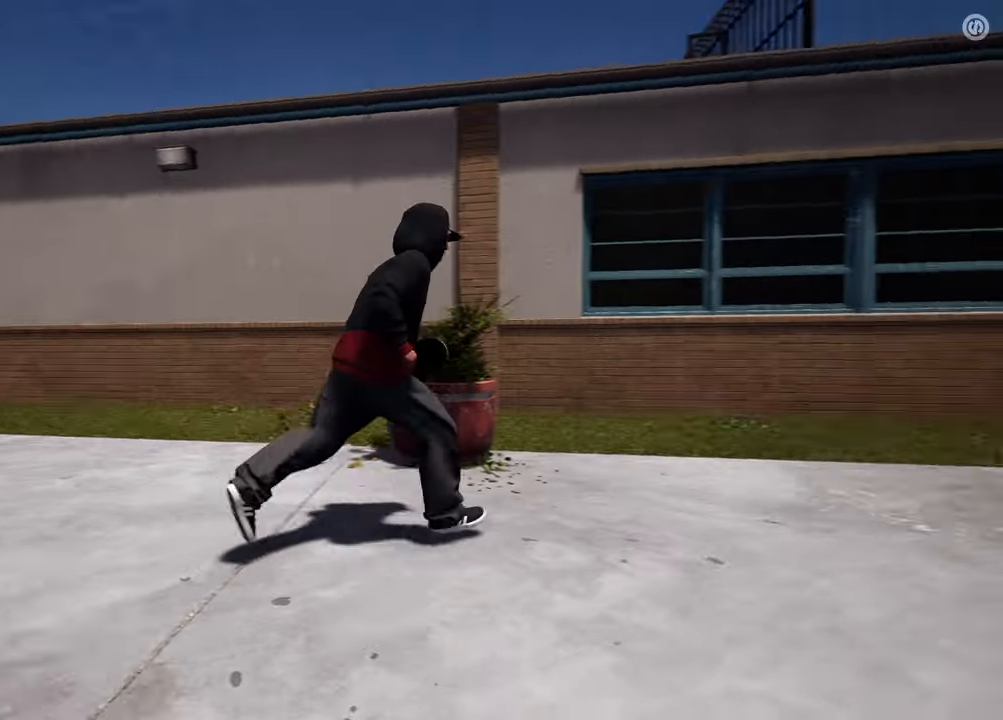
{"buttons": [], "left_stick": "up", "right_stick": "right", "events": [[300, "left_stick", "up"]]}
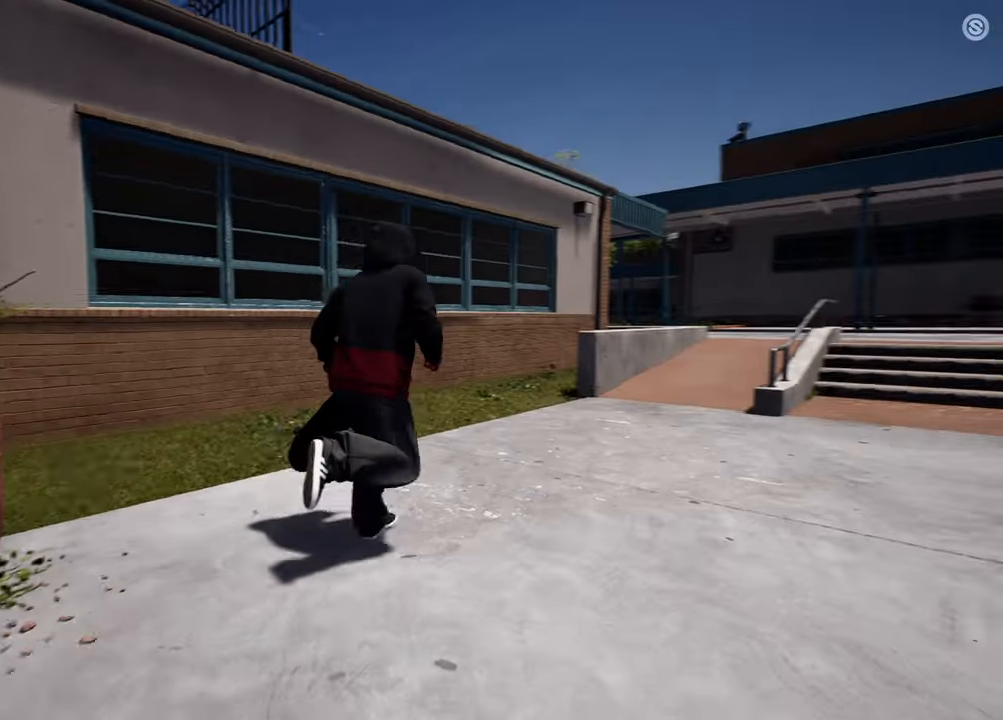
{"buttons": [], "left_stick": "up", "right_stick": "down", "events": [[267, "right_stick", "center"], [350, "right_stick", "down"]]}
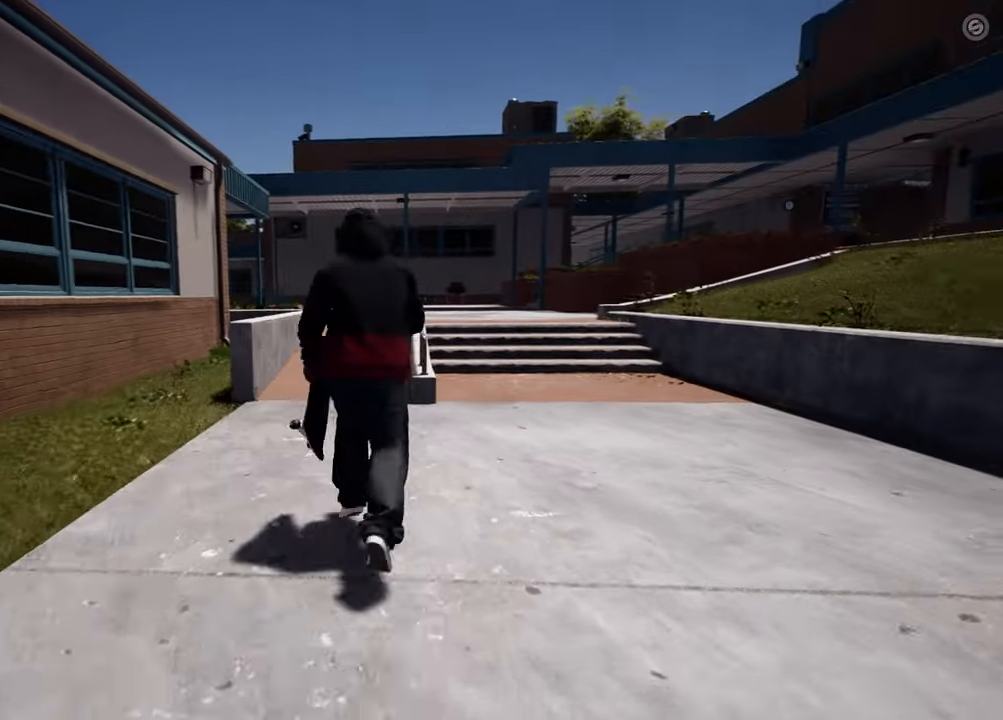
{"buttons": [], "left_stick": "up", "right_stick": "center", "events": [[267, "right_stick", "center"]]}
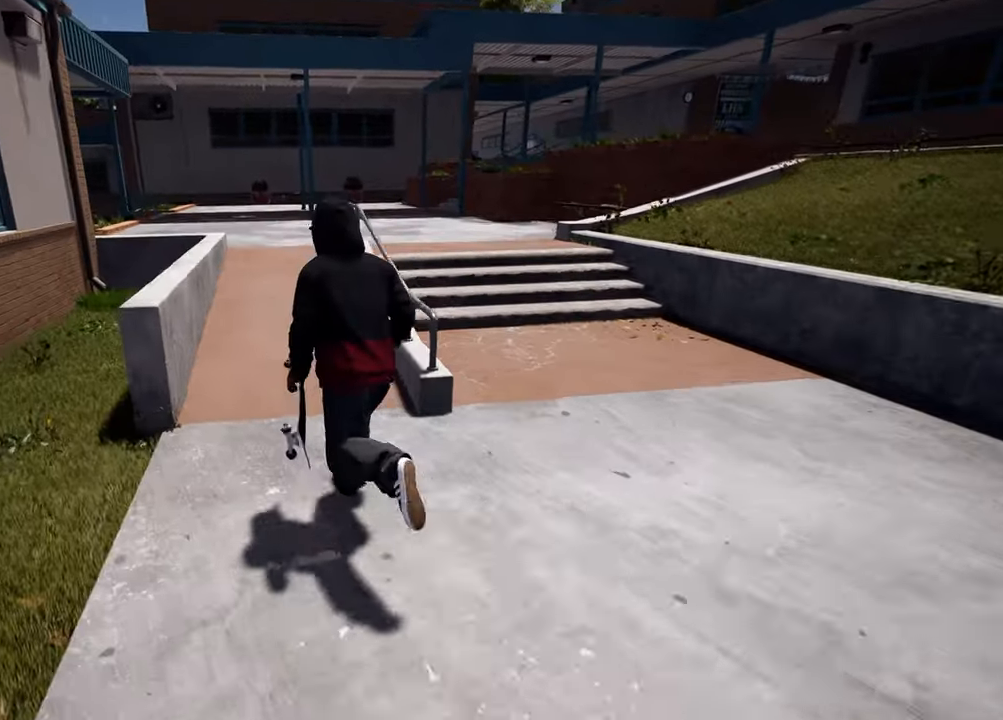
{"buttons": [], "left_stick": "up", "right_stick": "center", "events": [[250, "right_stick", "right"], [400, "right_stick", "center"]]}
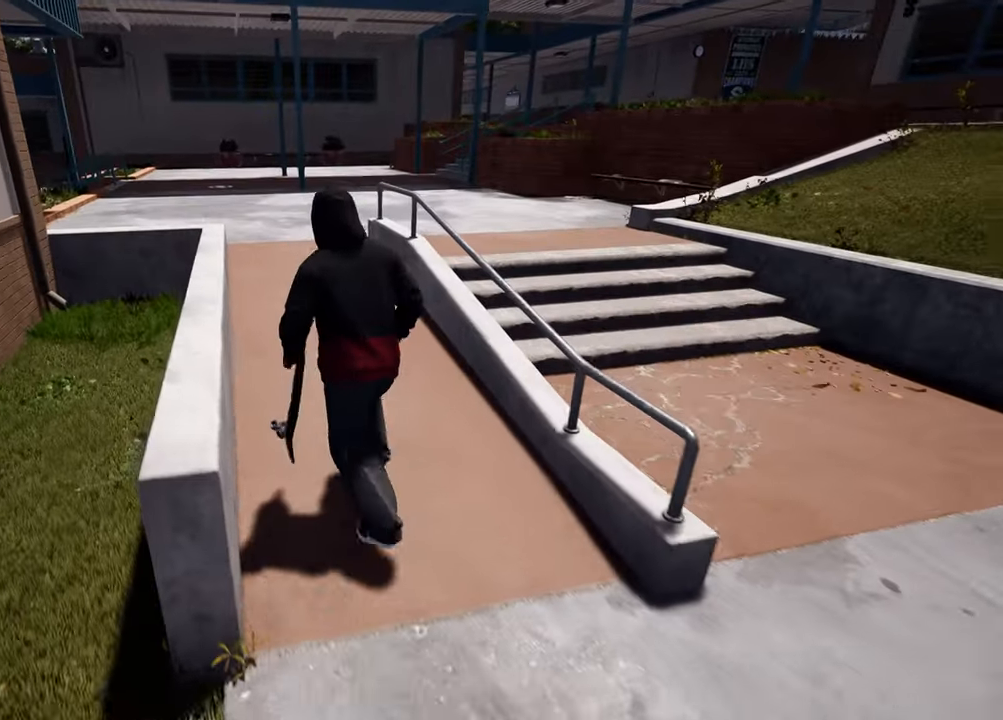
{"buttons": [], "left_stick": "up", "right_stick": "right", "events": [[500, "right_stick", "right"]]}
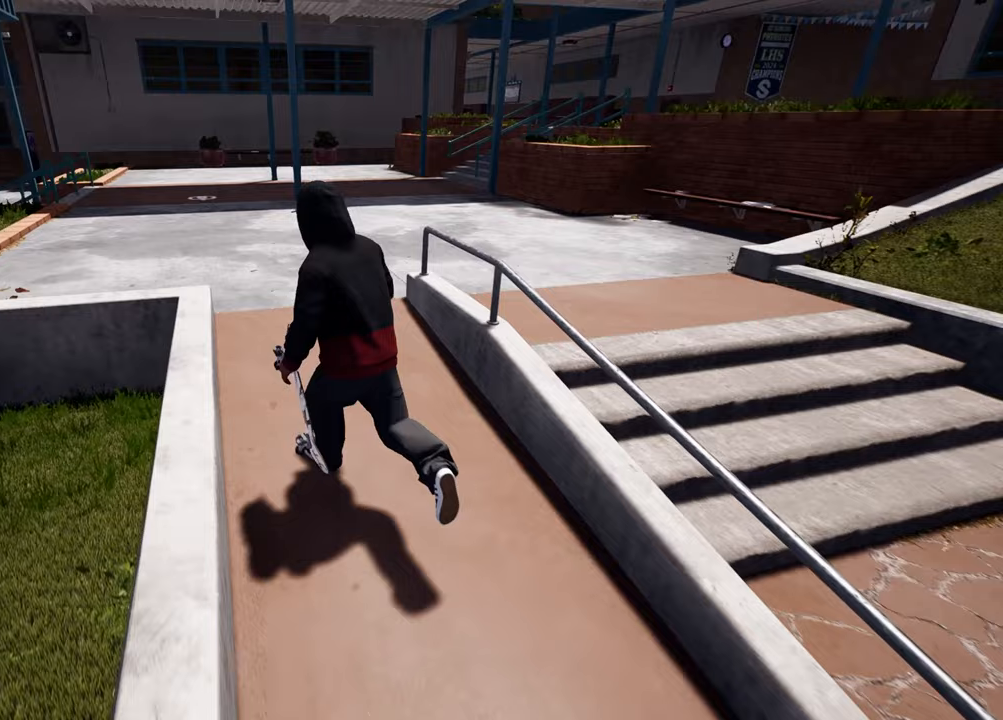
{"buttons": [], "left_stick": "up-left", "right_stick": "right", "events": [[283, "left_stick", "up-left"]]}
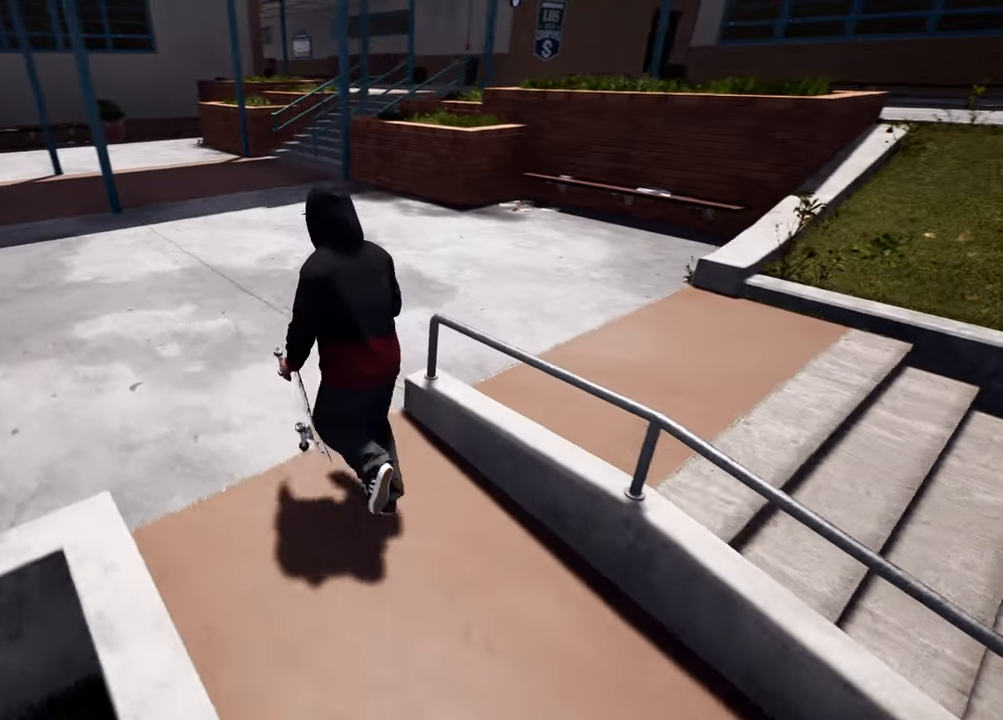
{"buttons": [], "left_stick": "down-left", "right_stick": "right", "events": [[167, "left_stick", "left"], [267, "left_stick", "down-left"]]}
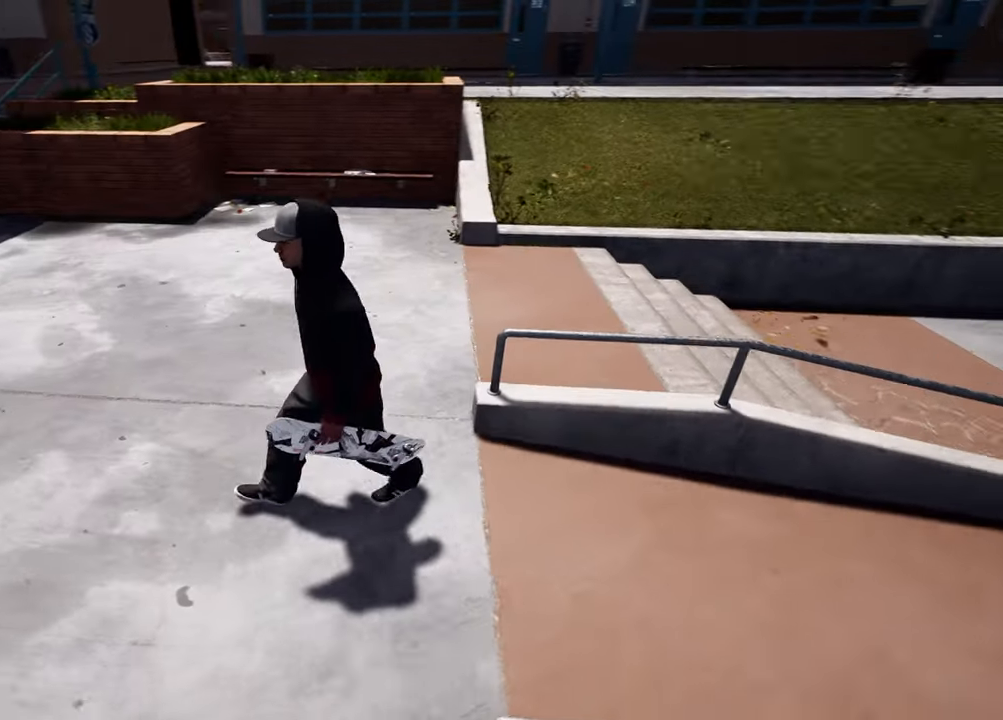
{"buttons": [], "left_stick": "down", "right_stick": "up-right", "events": [[117, "left_stick", "down"], [467, "right_stick", "up-right"]]}
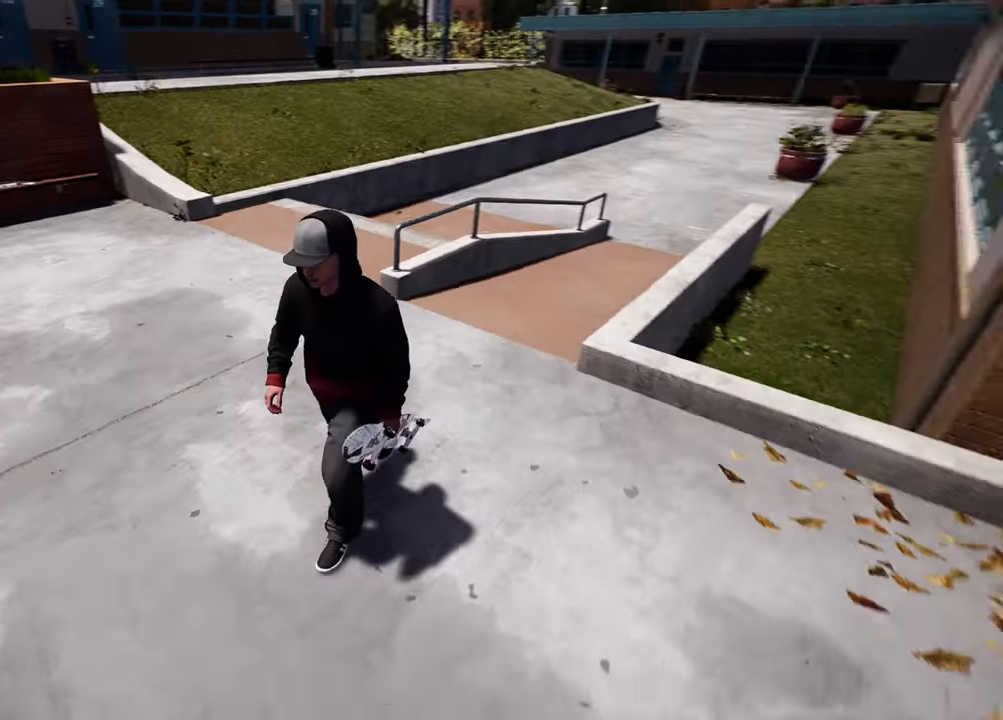
{"buttons": [], "left_stick": "down", "right_stick": "center", "events": [[33, "left_stick", "down-right"], [133, "right_stick", "center"], [300, "left_stick", "down"]]}
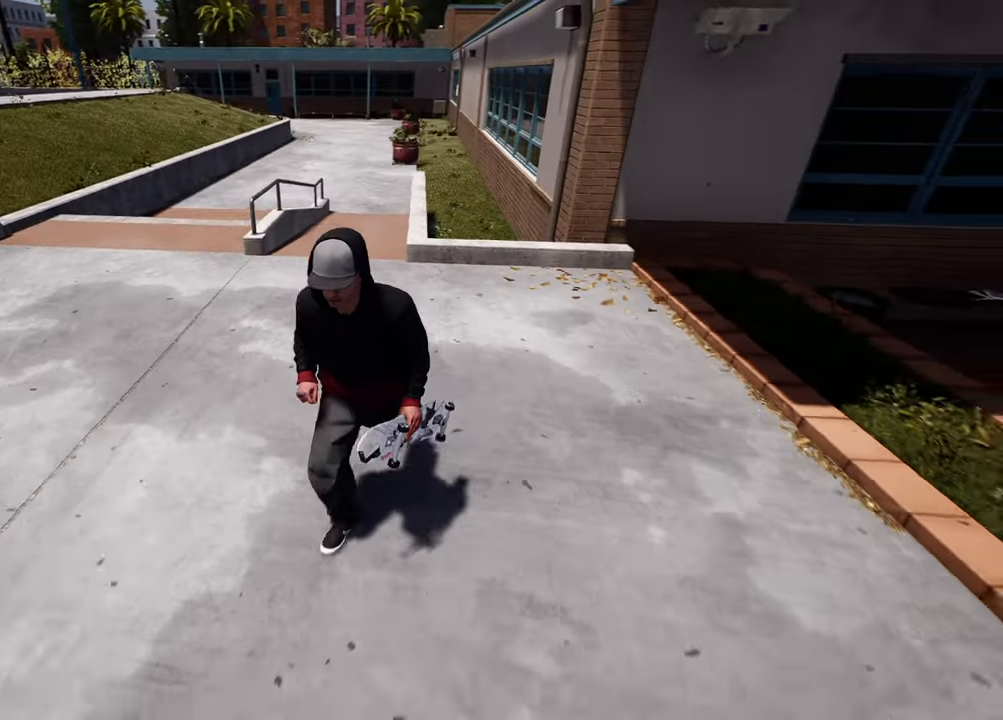
{"buttons": [], "left_stick": "down", "right_stick": "center", "events": [[183, "right_stick", "left"], [450, "right_stick", "center"]]}
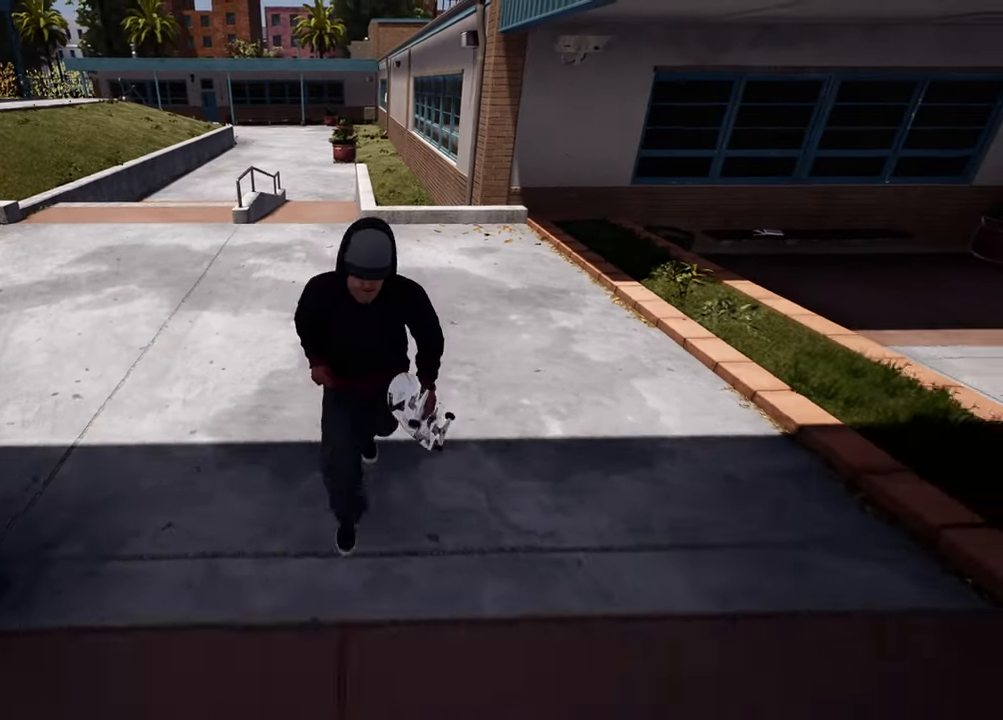
{"buttons": [], "left_stick": "center", "right_stick": "center", "events": [[33, "right_stick", "left"], [50, "left_stick", "down-right"], [200, "right_stick", "center"], [233, "left_stick", "down"], [350, "left_stick", "center"]]}
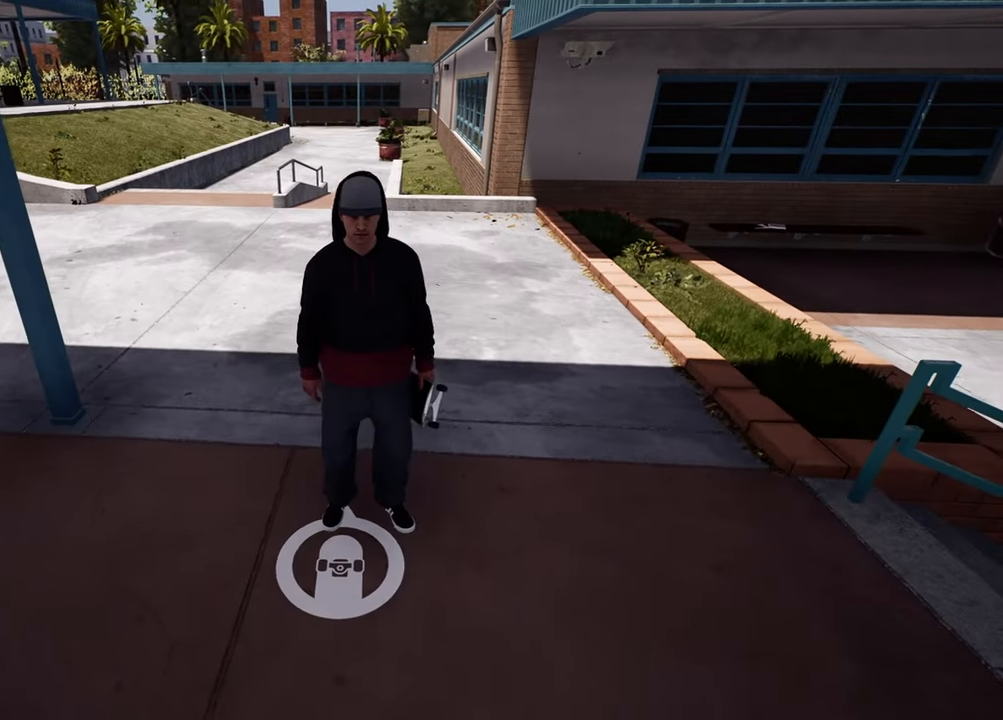
{"buttons": [], "left_stick": "right", "right_stick": "center", "events": [[150, "left_stick", "up"], [200, "left_stick", "up-right"], [500, "left_stick", "right"]]}
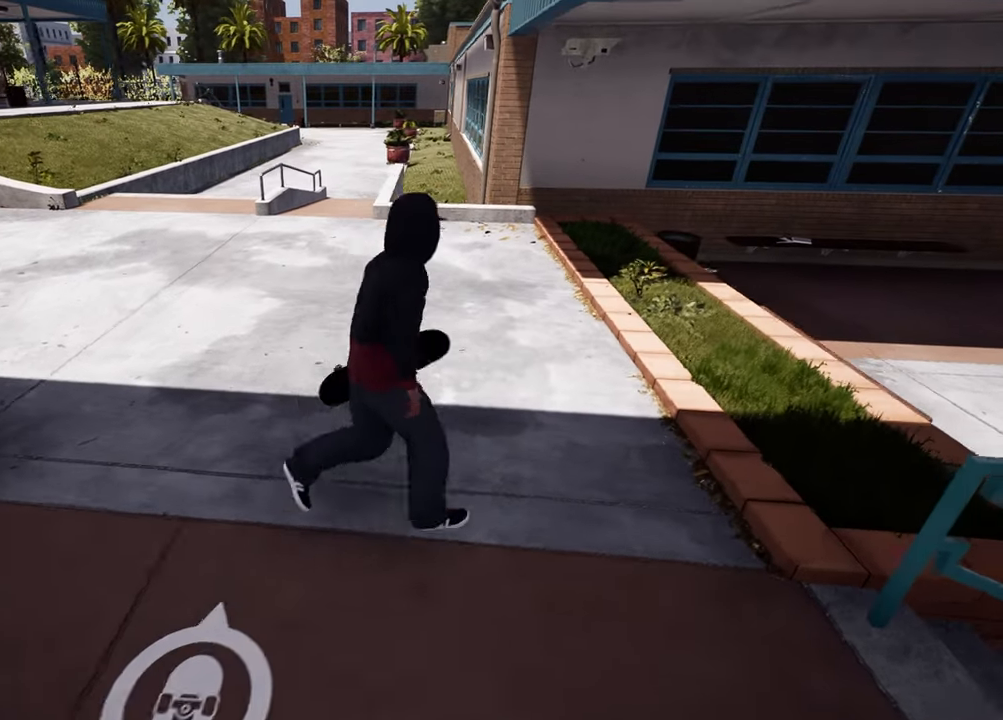
{"buttons": [], "left_stick": "up", "right_stick": "center", "events": [[100, "left_stick", "center"], [350, "left_stick", "up"]]}
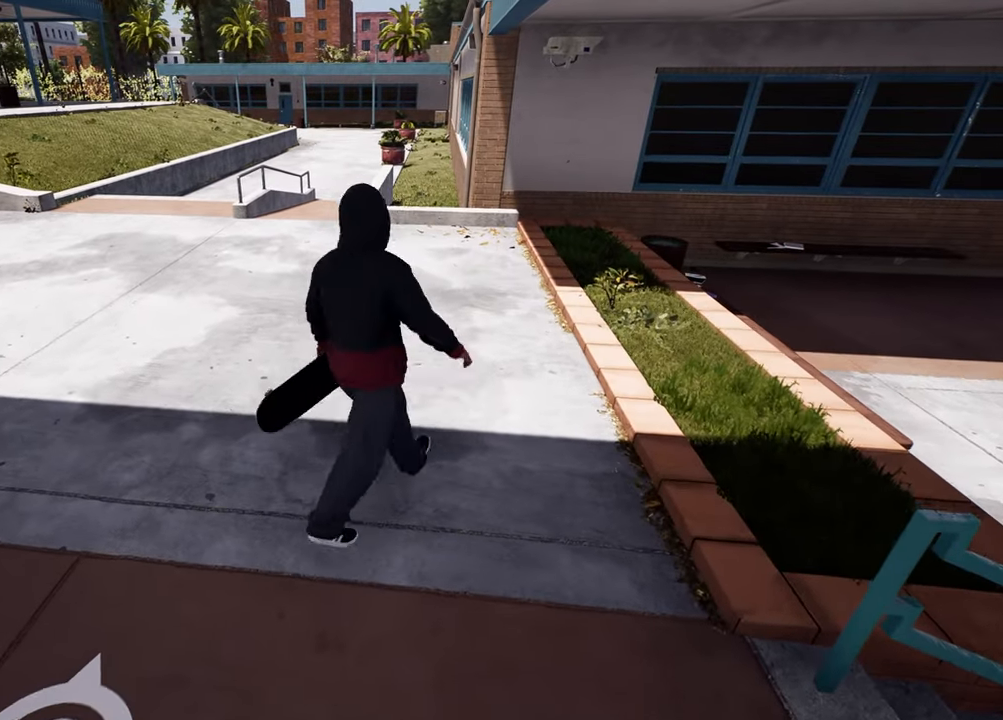
{"buttons": [], "left_stick": "center", "right_stick": "center", "events": [[33, "left_stick", "up-right"], [100, "right_stick", "right"], [167, "left_stick", "up"], [283, "right_stick", "center"], [483, "left_stick", "center"]]}
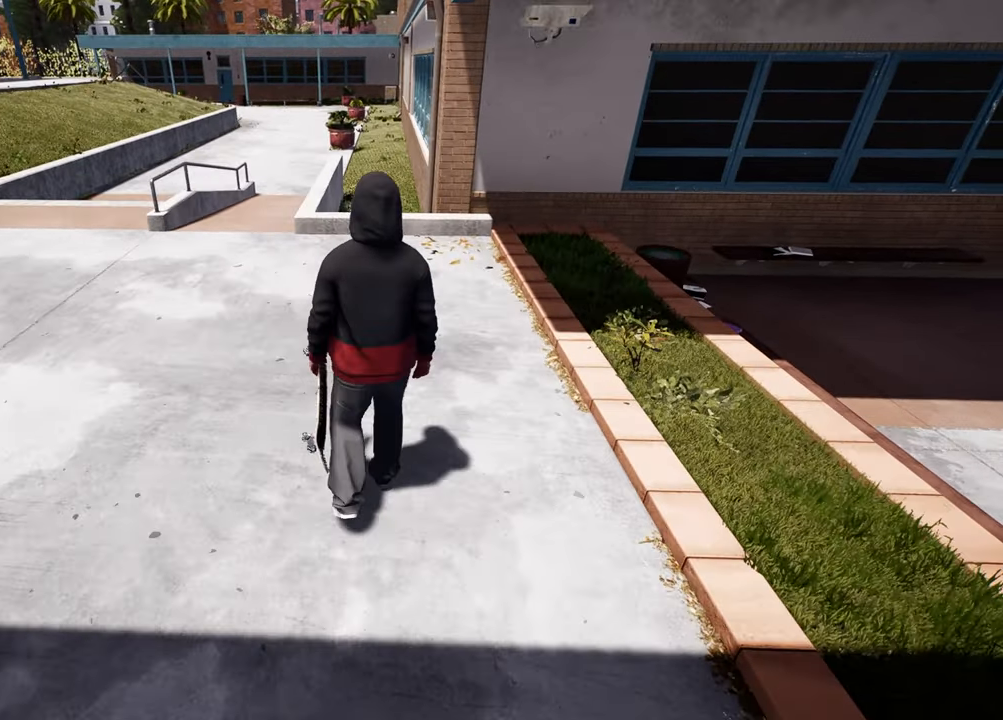
{"buttons": [], "left_stick": "center", "right_stick": "center", "events": [[233, "left_stick", "up"], [267, "right_stick", "left"], [333, "right_stick", "center"], [450, "left_stick", "center"]]}
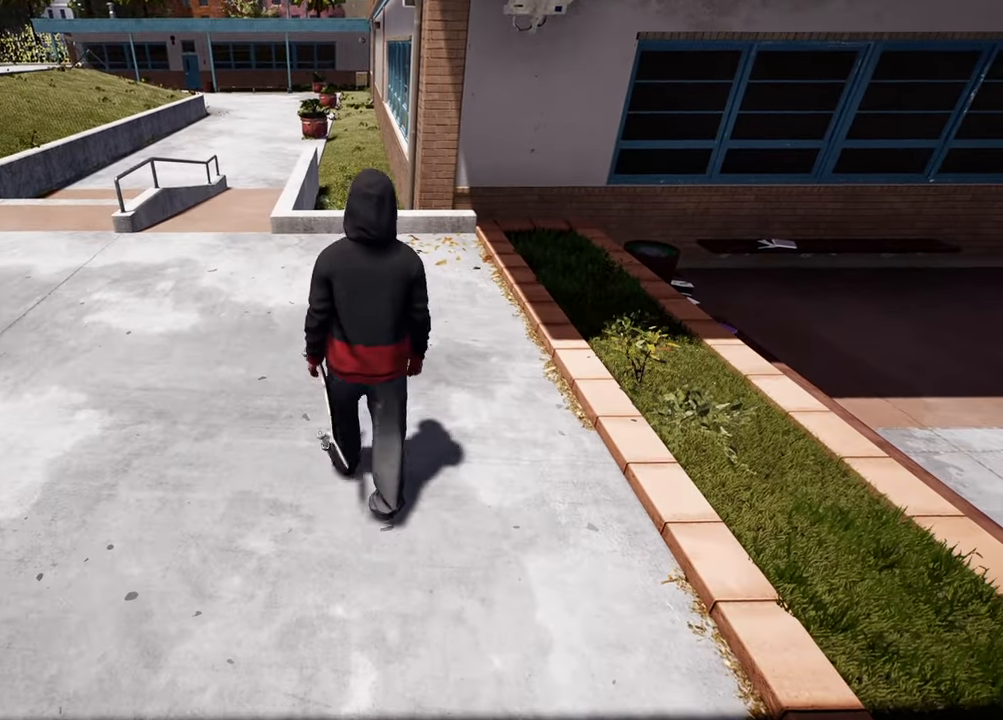
{"buttons": [], "left_stick": "center", "right_stick": "center", "events": [[117, "left_stick", "down"], [217, "right_stick", "up-left"], [300, "right_stick", "center"], [467, "left_stick", "center"]]}
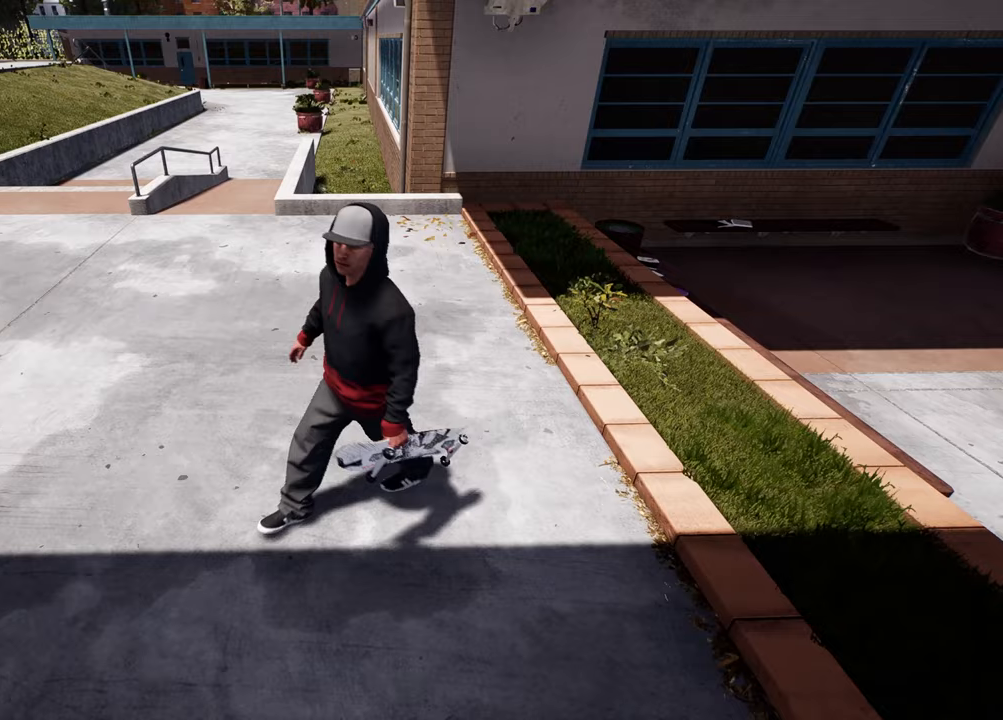
{"buttons": [], "left_stick": "center", "right_stick": "center", "events": [[17, "left_stick", "up"], [267, "left_stick", "center"]]}
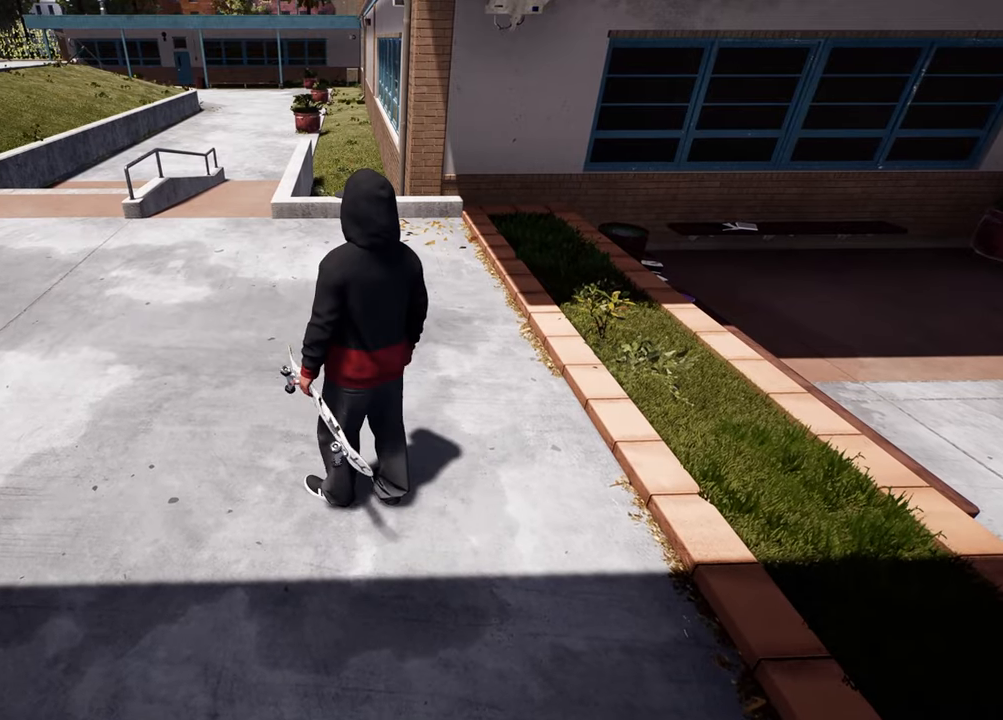
{"buttons": [], "left_stick": "up-left", "right_stick": "center", "events": [[150, "left_stick", "up"], [467, "left_stick", "up-left"]]}
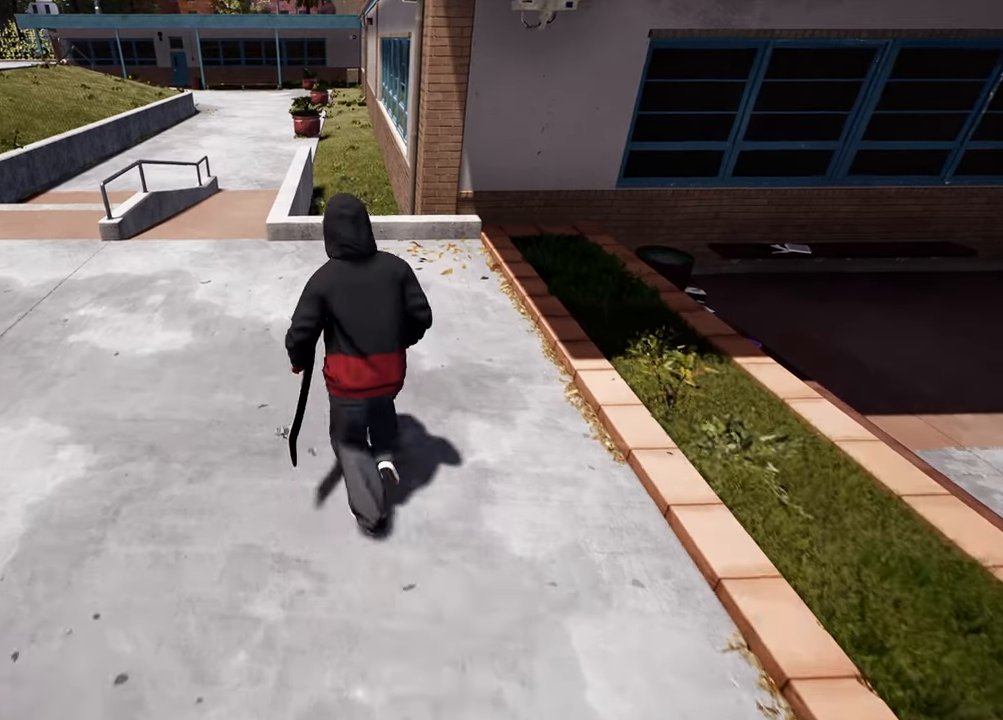
{"buttons": [], "left_stick": "left", "right_stick": "center", "events": [[467, "left_stick", "left"]]}
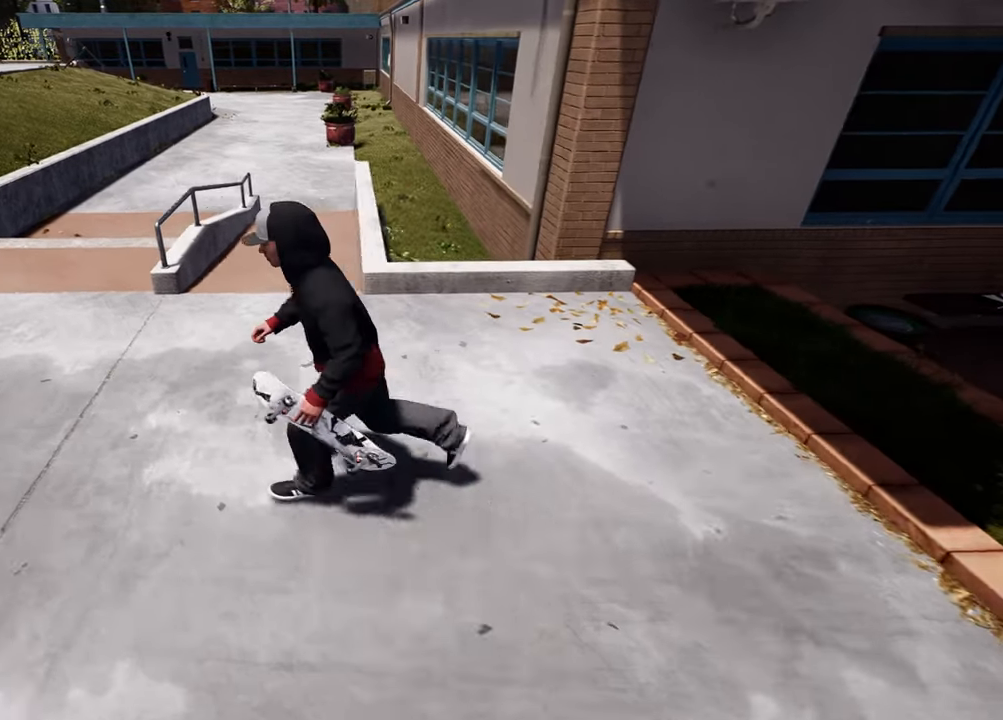
{"buttons": [], "left_stick": "down-right", "right_stick": "center", "events": [[200, "left_stick", "down"], [350, "left_stick", "down-right"]]}